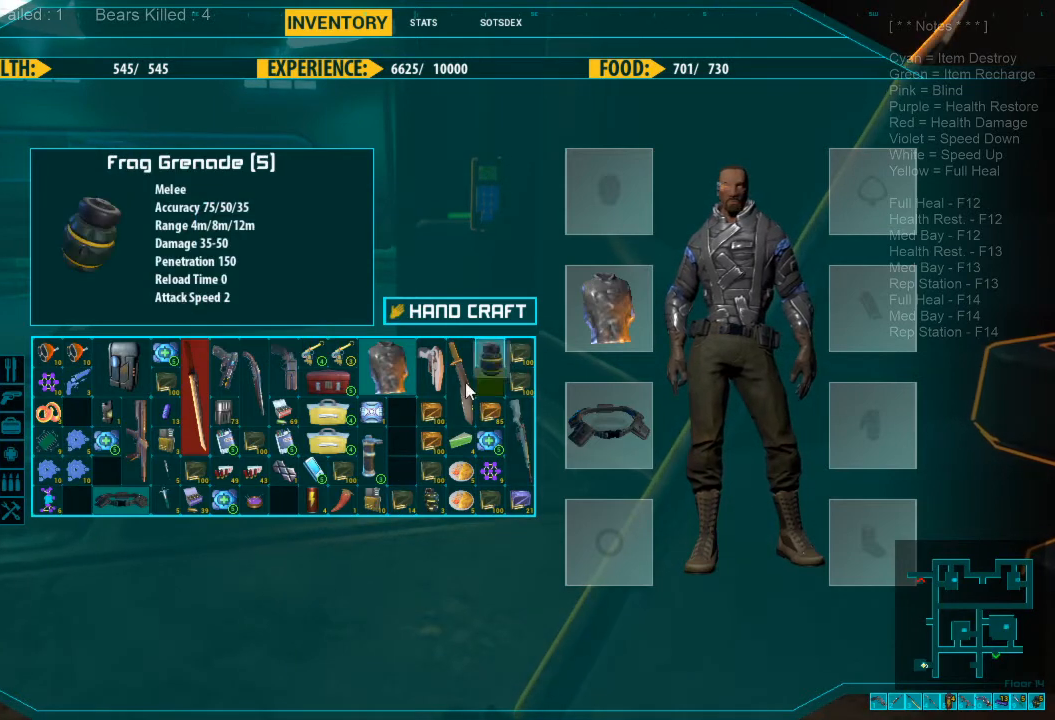
Gameplay with keyboard and mouse; each line is a JSON object with the keys and mouse buttons held at the frame after it. "events" lists presses ("down") and releases ("up") of "1", "2", "3", "4", "a", "alt", "c", "caps_lock", "ctrl", "d", "e", "f", "q", "r", "s", "shift", "space", "super", "tab", "tilde", "v", "w", "x", "z", "mouse_left", "mouse_wheel", "mouse_right", "mouse_mb4" and "mouse_mb5" between this image and that frame as [ms after this image, input, new state], when the widget could be followed in between. "mouse_left", "mouse_wheel", "mouse_right", "mouse_mb4", "mouse_mb5" = the "left", "wheel", "right", "mb4", "mb5" buttons of the "mouse" list. No other keys are recorded. "wheel" means that the mouse wheel is clicked or scrolled. Mouse movement is not recorded.
{"keys": [], "mouse": ["left"], "events": []}
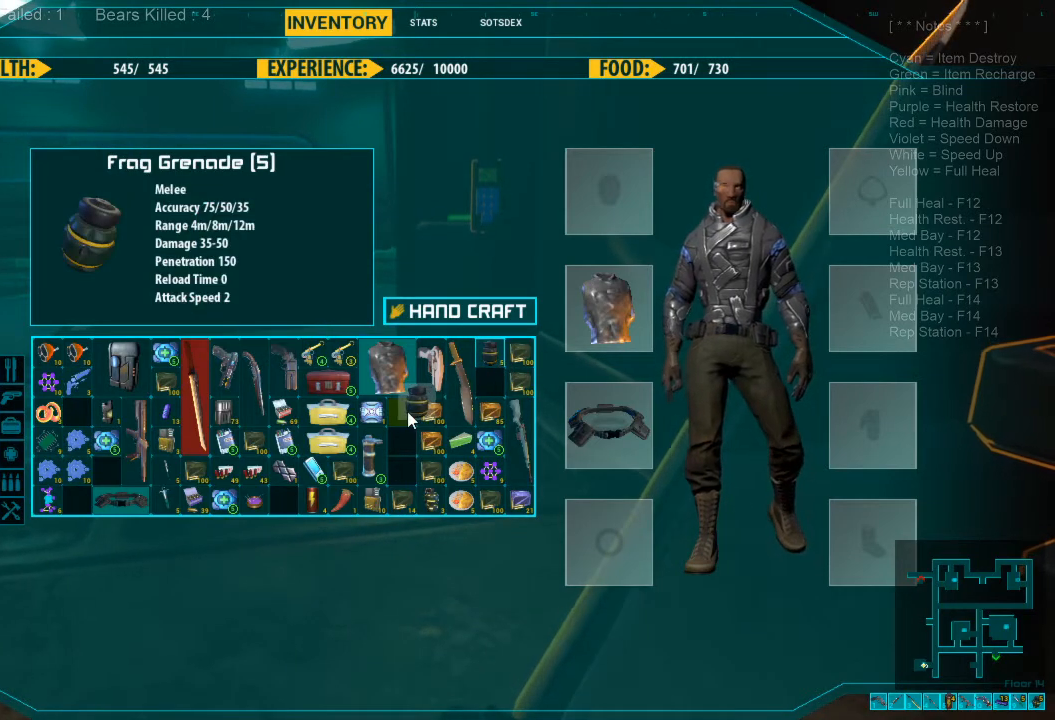
{"keys": [], "mouse": [], "events": [[167, "mouse_left", "up"]]}
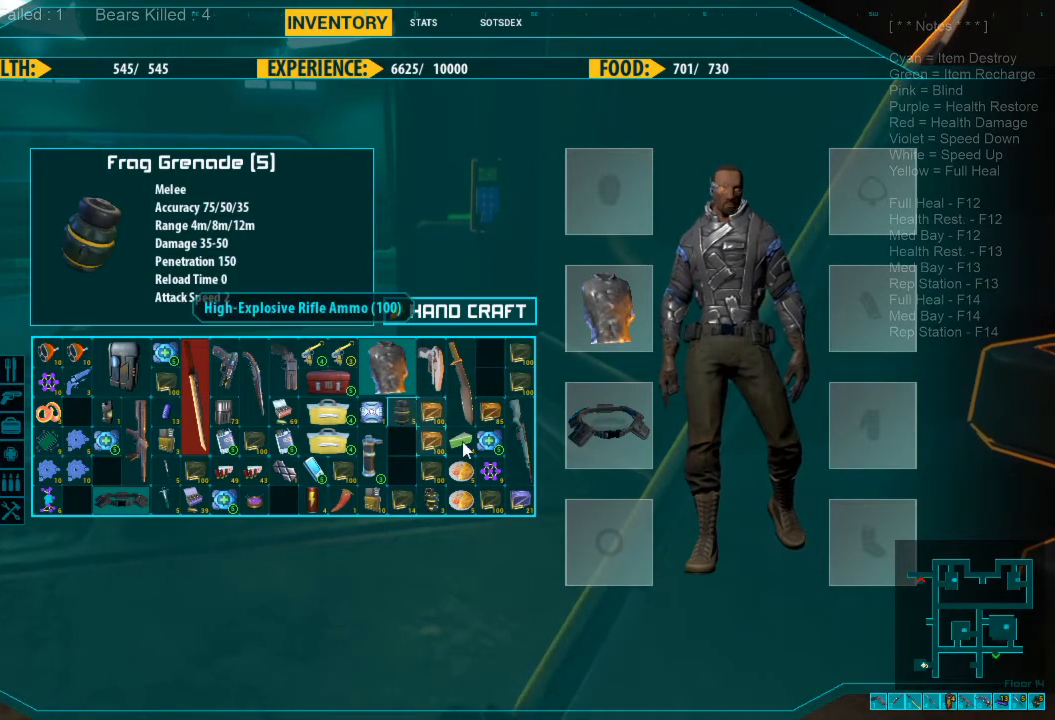
{"keys": [], "mouse": [], "events": []}
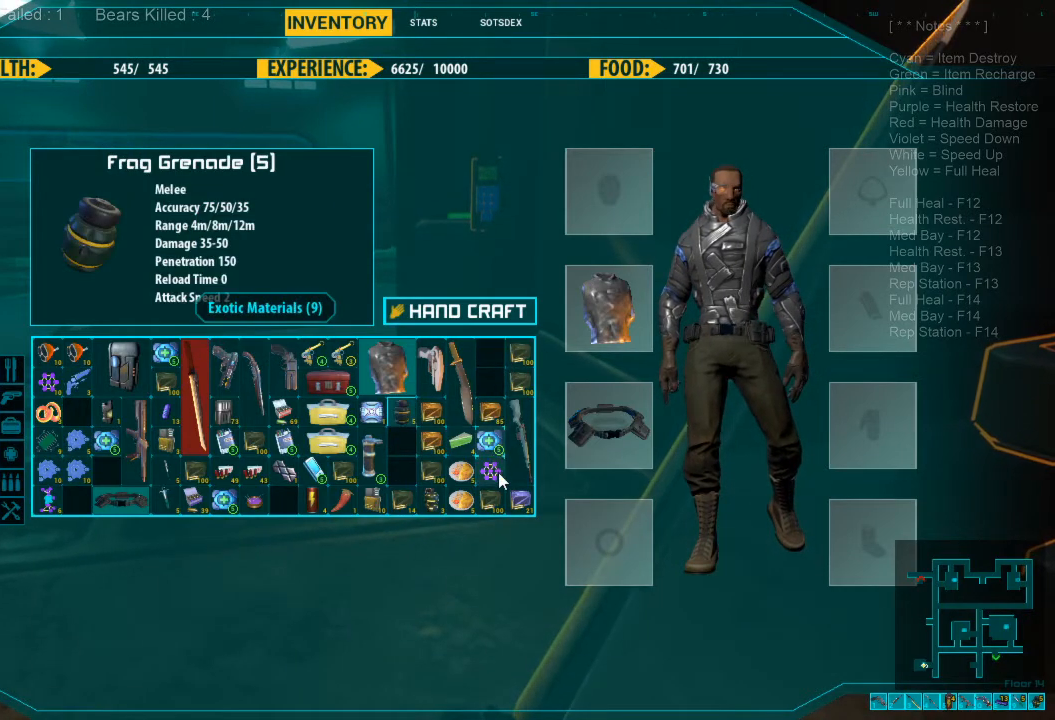
{"keys": [], "mouse": ["left"], "events": [[34, "mouse_left", "down"]]}
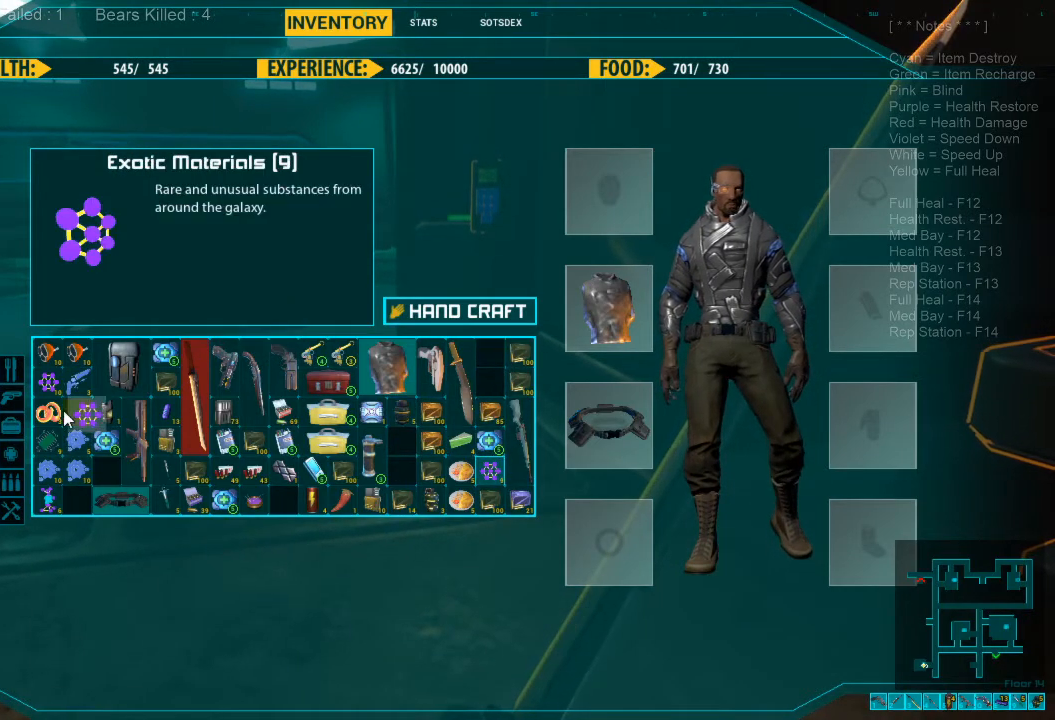
{"keys": [], "mouse": ["left"], "events": []}
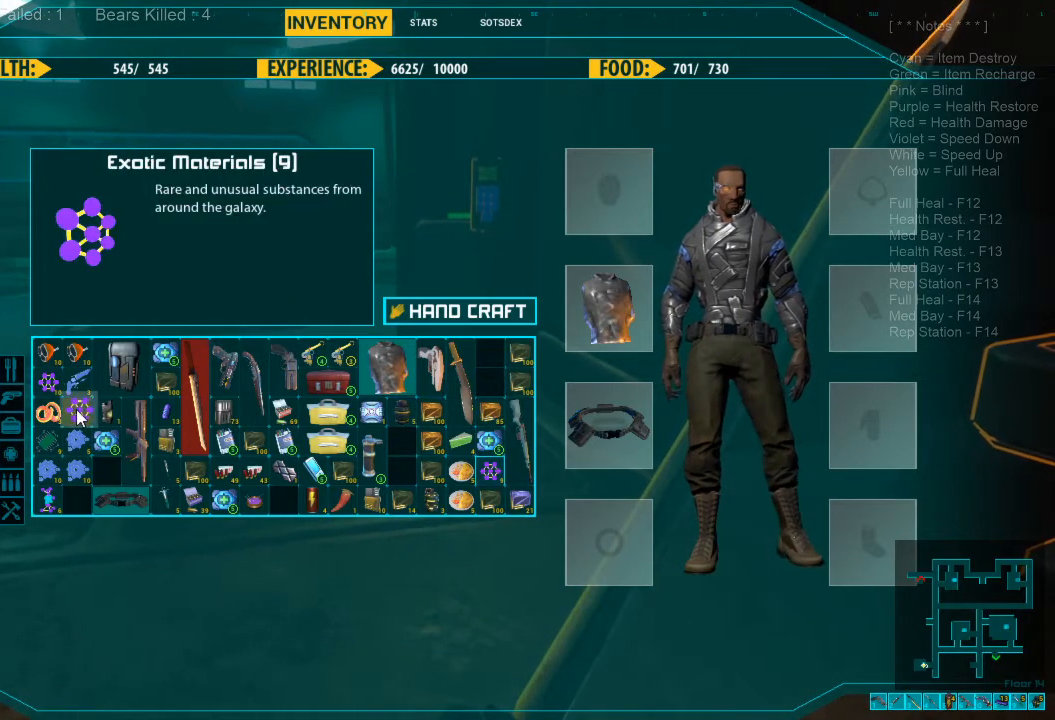
{"keys": [], "mouse": [], "events": [[200, "mouse_left", "up"]]}
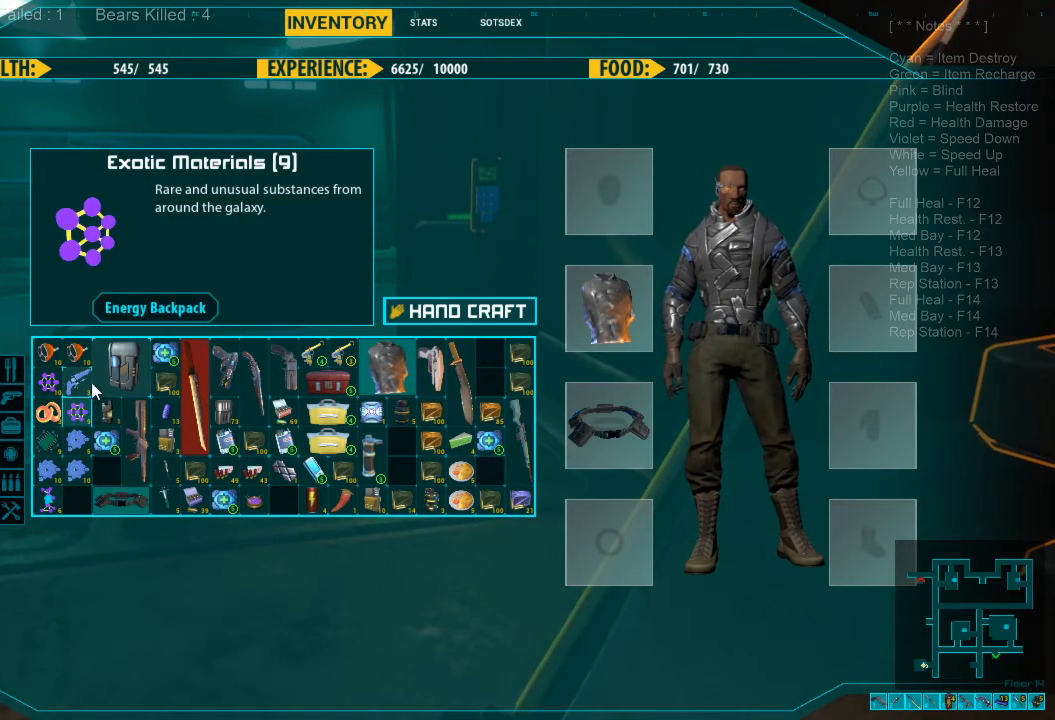
{"keys": [], "mouse": ["left"], "events": [[367, "mouse_left", "down"]]}
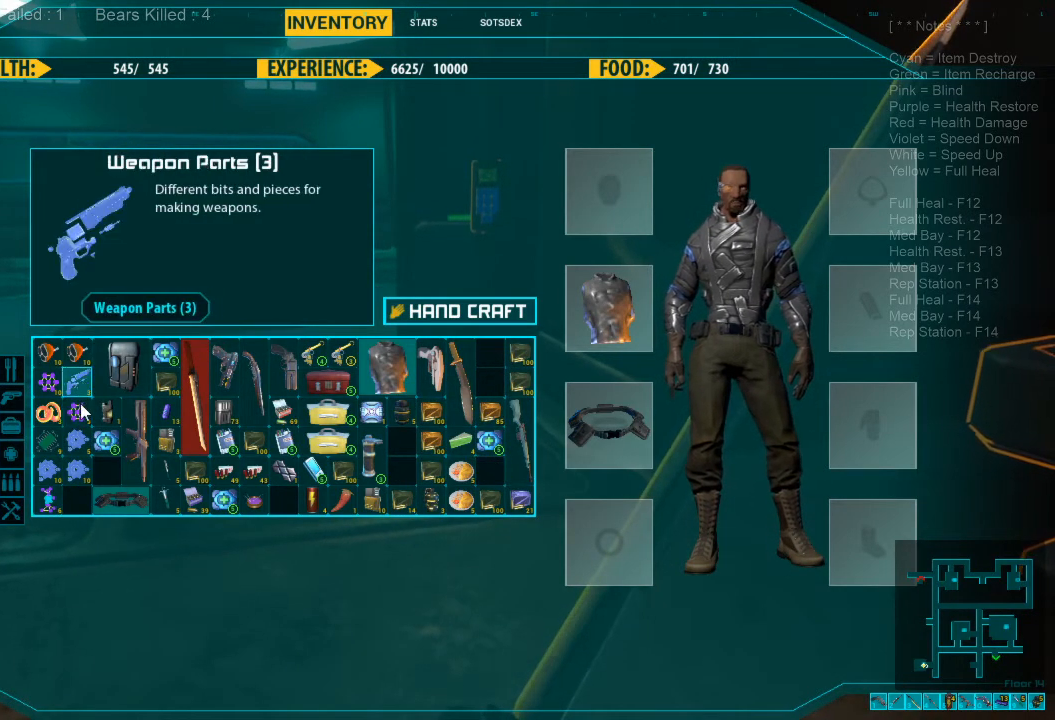
{"keys": [], "mouse": ["left"], "events": []}
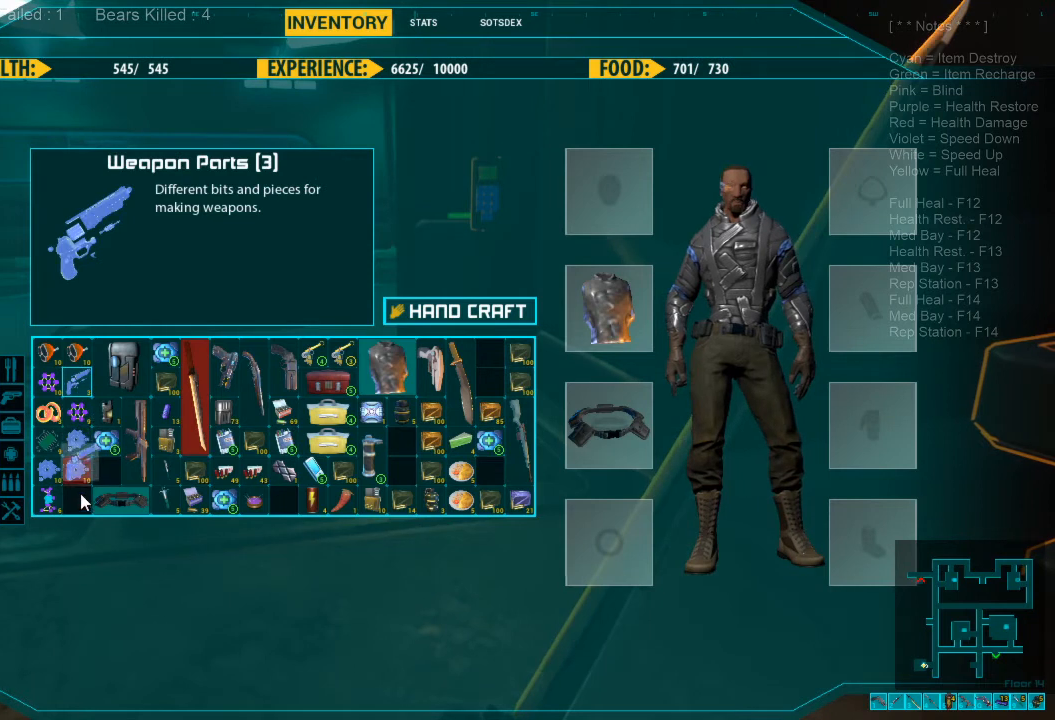
{"keys": [], "mouse": [], "events": [[500, "mouse_left", "up"]]}
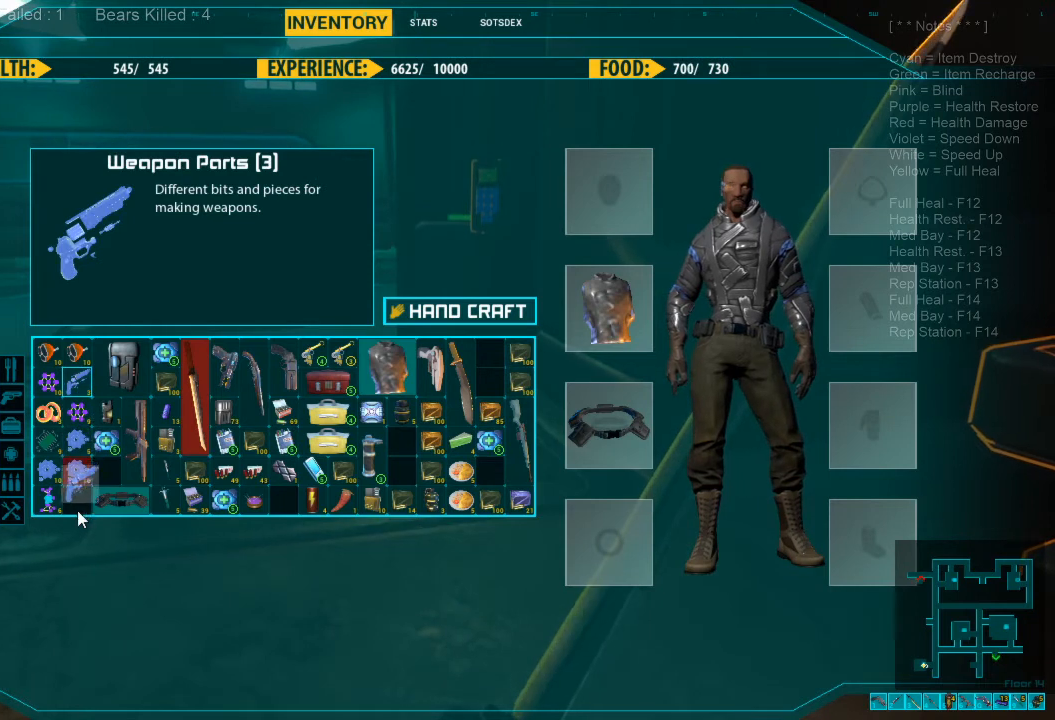
{"keys": [], "mouse": [], "events": []}
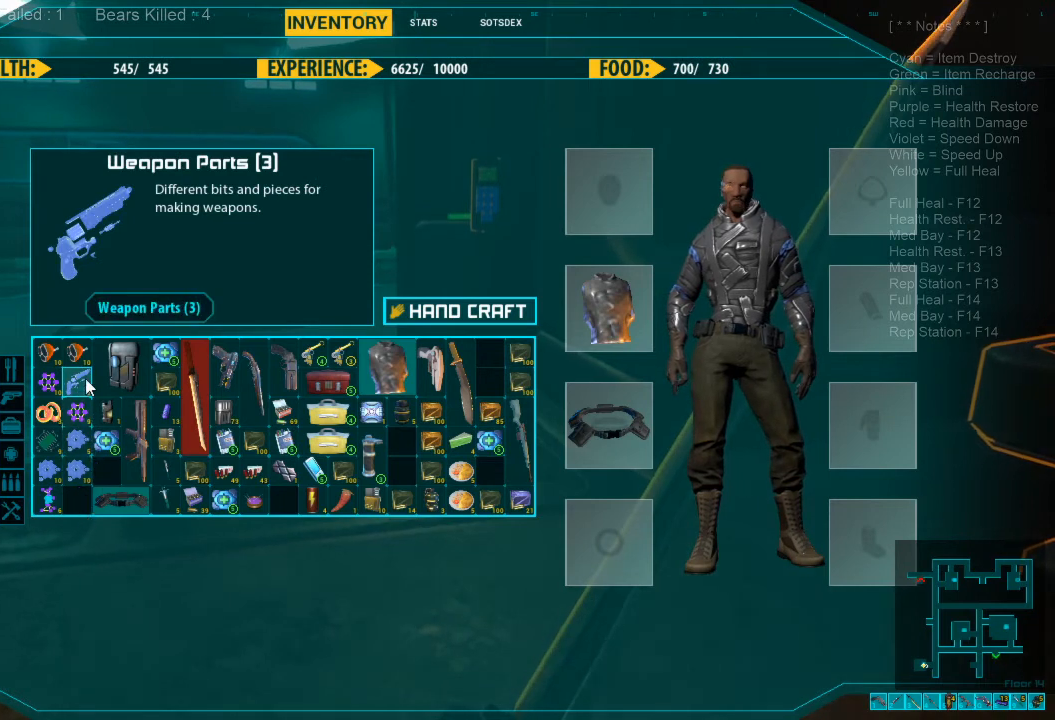
{"keys": [], "mouse": ["left"], "events": [[34, "mouse_left", "down"]]}
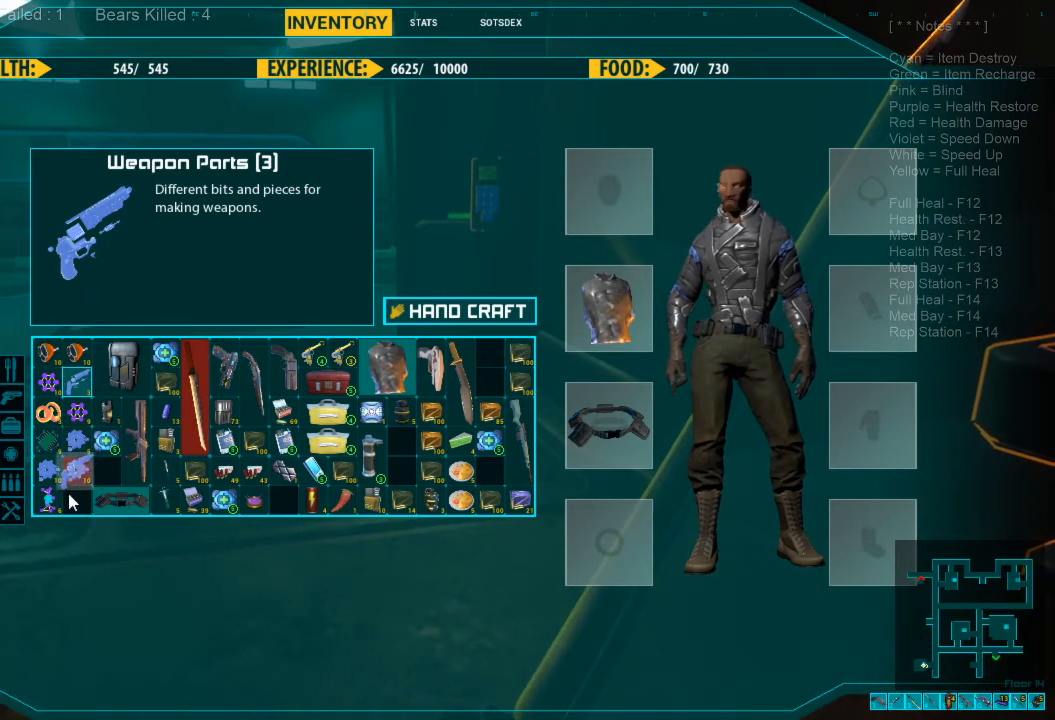
{"keys": [], "mouse": [], "events": [[367, "mouse_left", "up"]]}
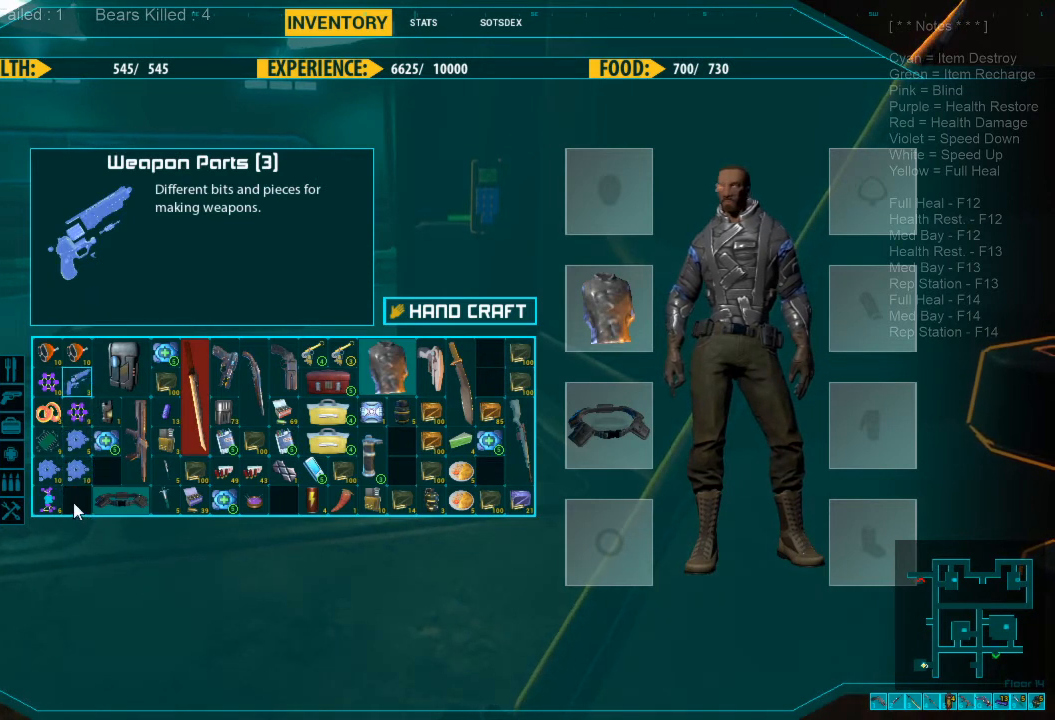
{"keys": [], "mouse": ["left"], "events": [[434, "mouse_left", "down"]]}
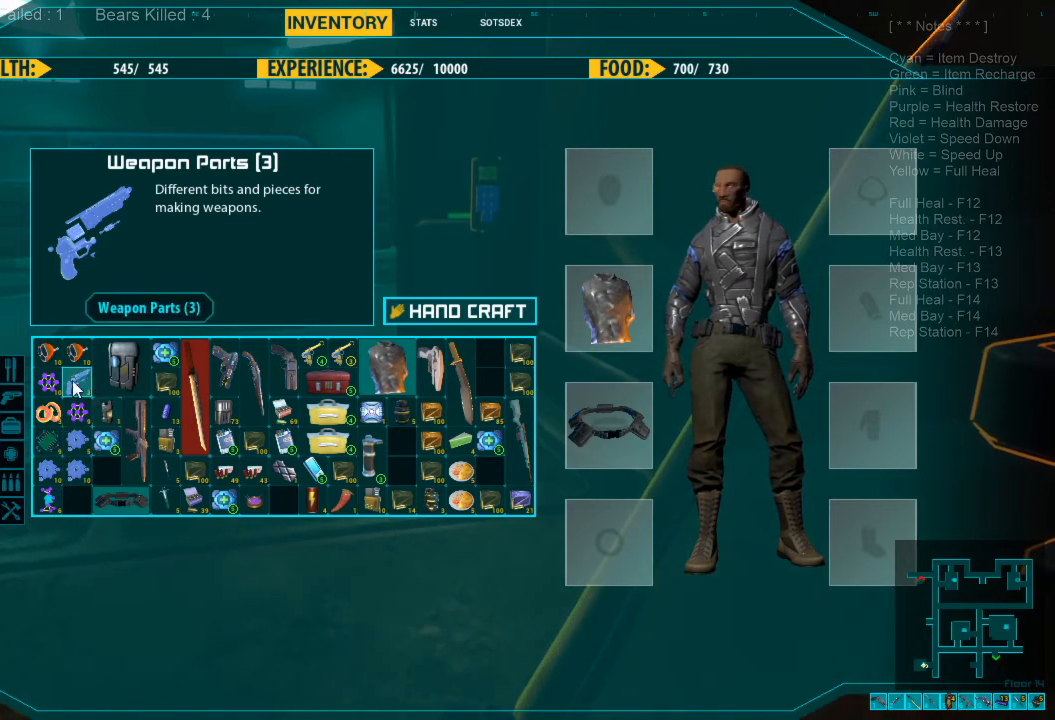
{"keys": [], "mouse": ["left"], "events": []}
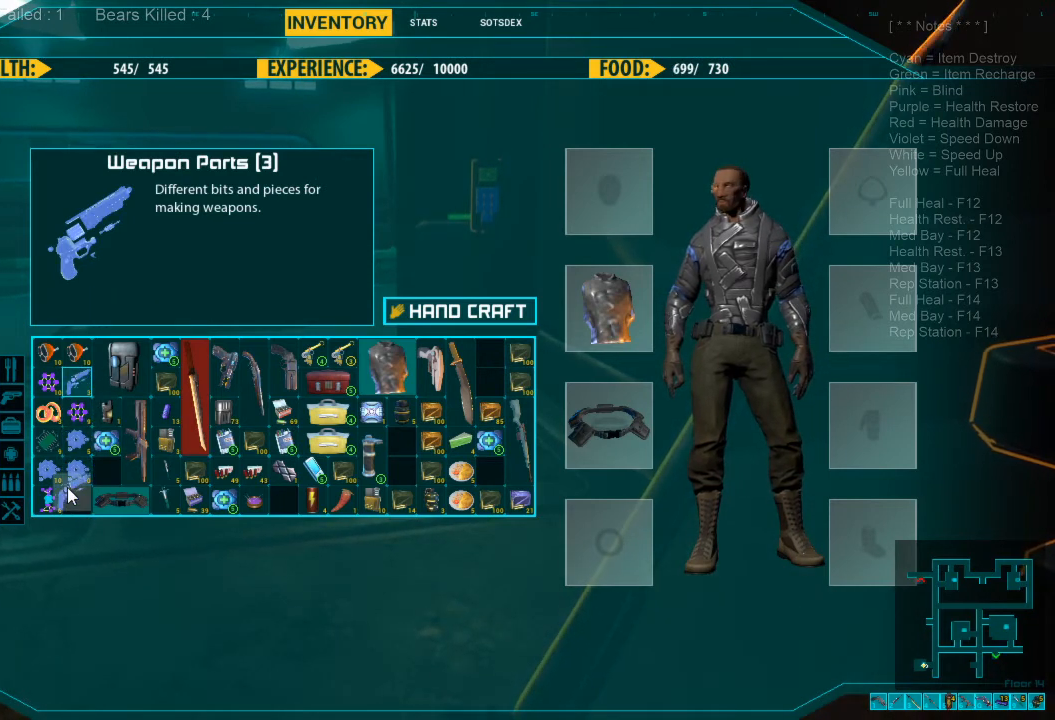
{"keys": [], "mouse": [], "events": [[300, "mouse_left", "up"]]}
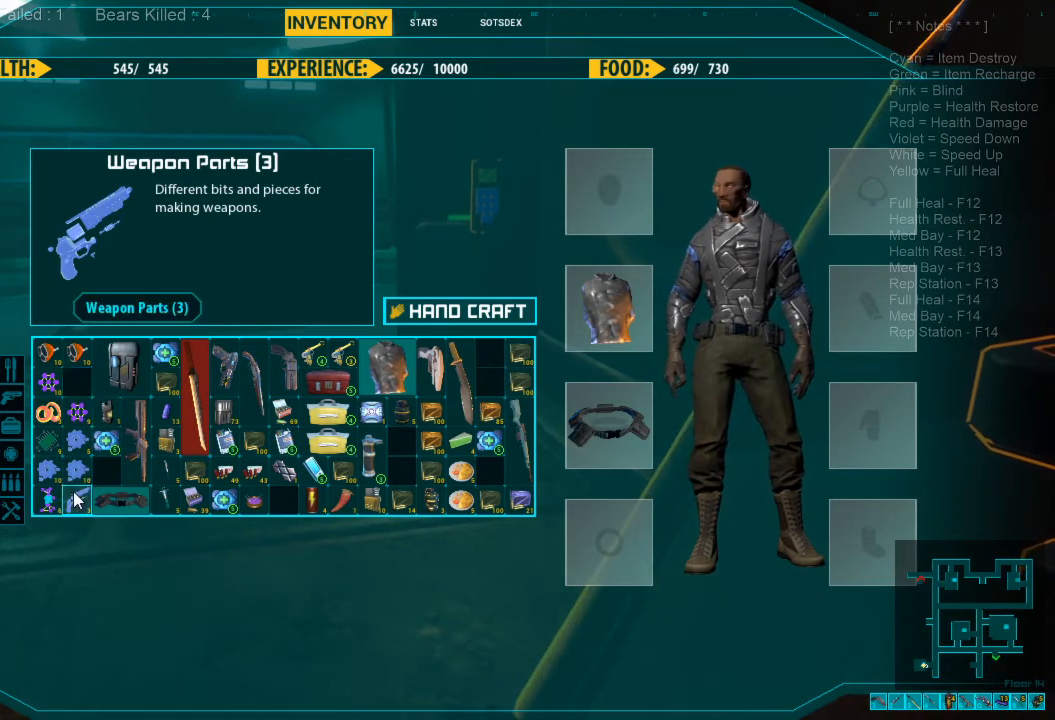
{"keys": [], "mouse": [], "events": []}
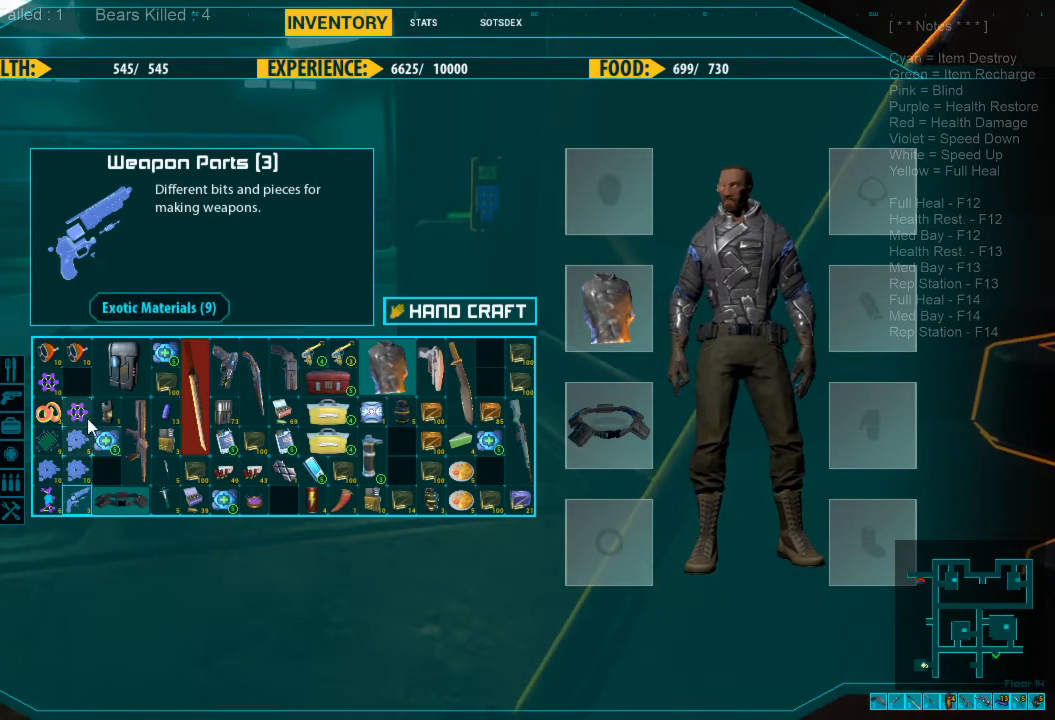
{"keys": [], "mouse": [], "events": [[67, "mouse_left", "down"], [400, "mouse_left", "up"]]}